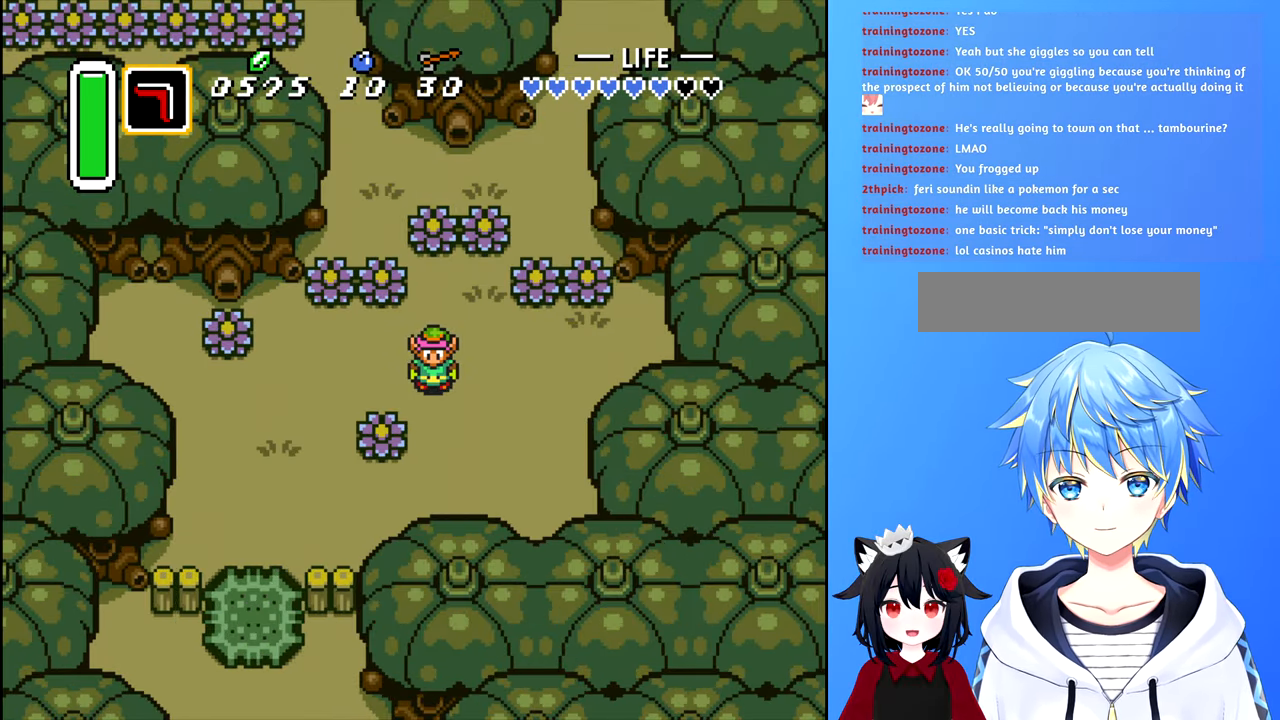
Gameplay with a controller (Nintendo layout); each line is a JSON object with the inputs held at the frame after it. "events" lists button and stick changes between this image and that frame as [ms after this image, input, new state], when the widget could be followed in between. Not read: L3 R3.
{"buttons": ["DPAD_LEFT"], "events": []}
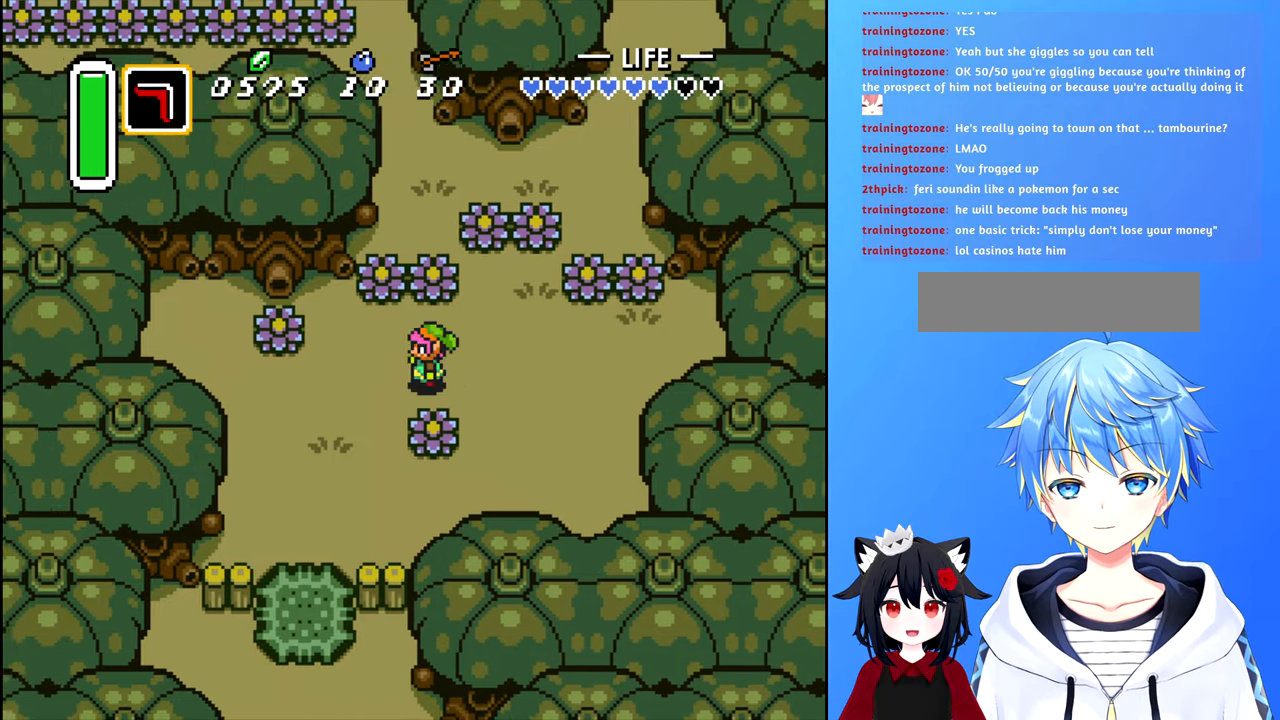
{"buttons": ["DPAD_DOWN"], "events": [[300, "DPAD_DOWN", "down"], [350, "DPAD_LEFT", "up"]]}
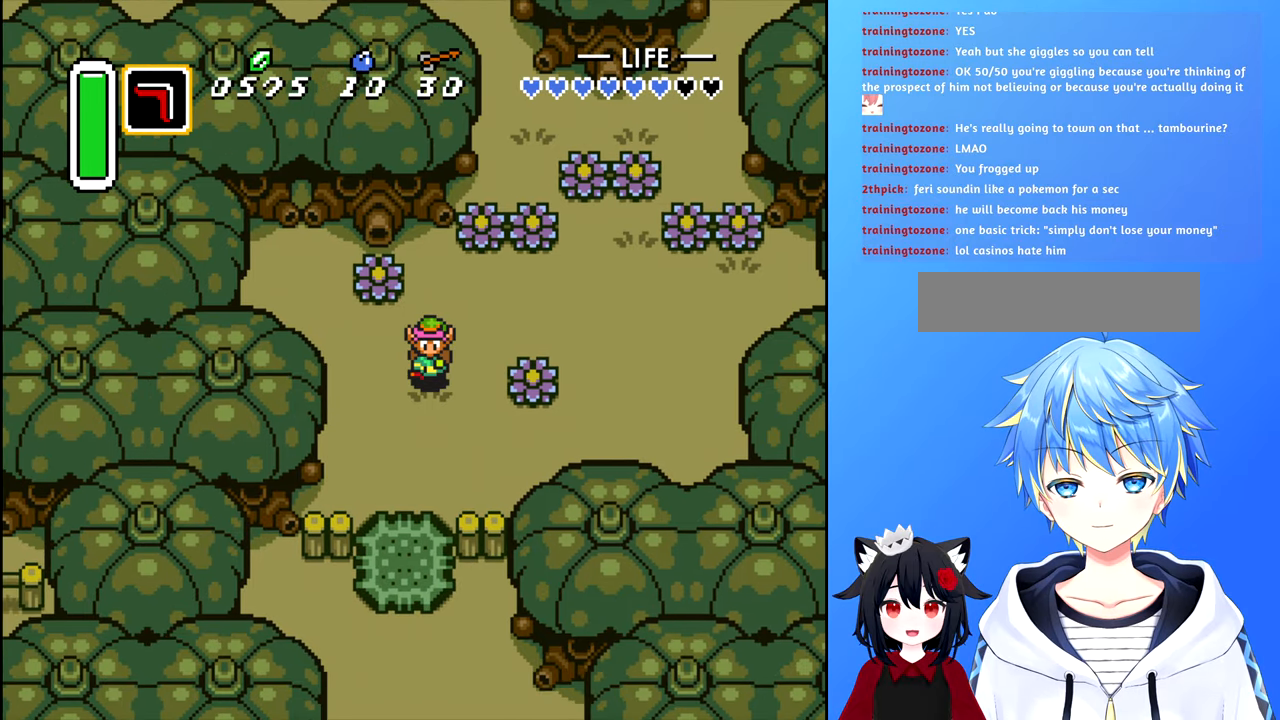
{"buttons": ["B", "DPAD_DOWN"], "events": [[200, "DPAD_LEFT", "down"], [317, "DPAD_LEFT", "up"], [433, "B", "down"]]}
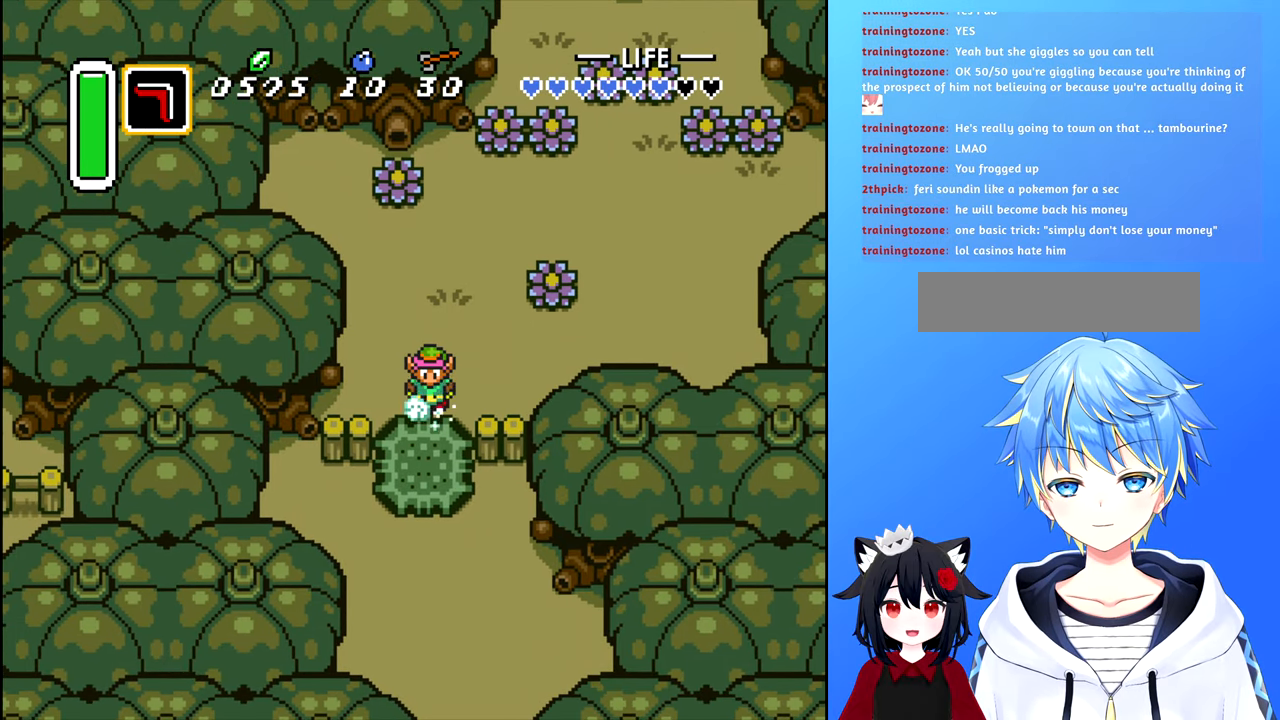
{"buttons": ["B", "DPAD_DOWN"], "events": [[67, "B", "up"], [250, "B", "down"], [333, "B", "up"], [433, "B", "down"]]}
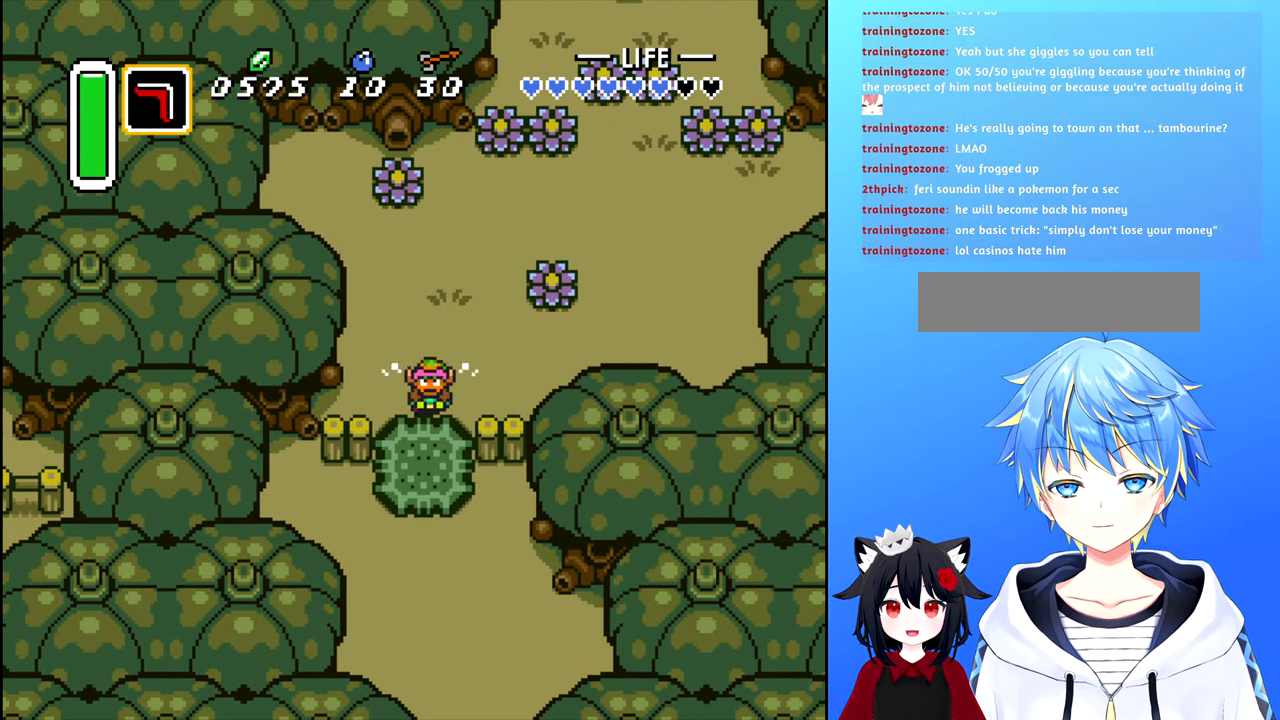
{"buttons": ["B"], "events": [[17, "B", "up"], [83, "B", "down"], [200, "B", "up"], [267, "B", "down"], [333, "DPAD_DOWN", "up"], [383, "B", "up"], [433, "B", "down"]]}
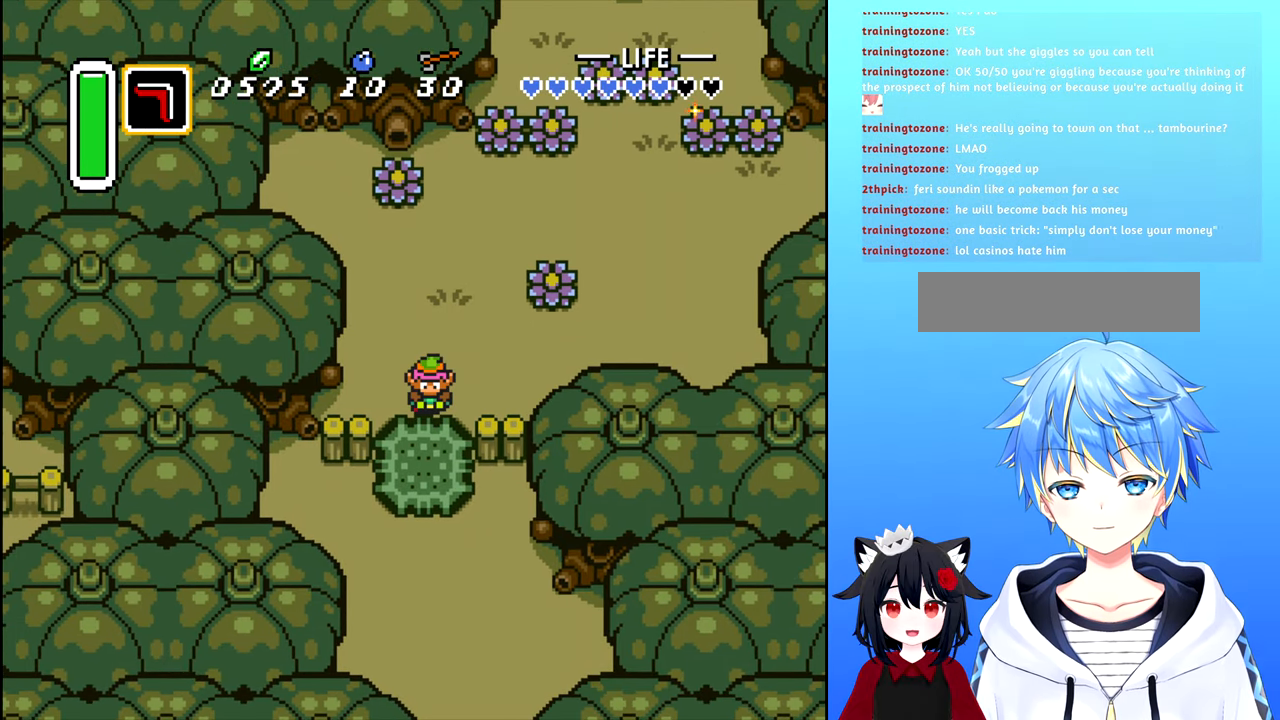
{"buttons": ["B"], "events": [[50, "B", "up"], [100, "DPAD_DOWN", "down"], [117, "B", "down"], [250, "B", "up"], [300, "B", "down"], [400, "DPAD_DOWN", "up"], [417, "B", "up"], [483, "B", "down"]]}
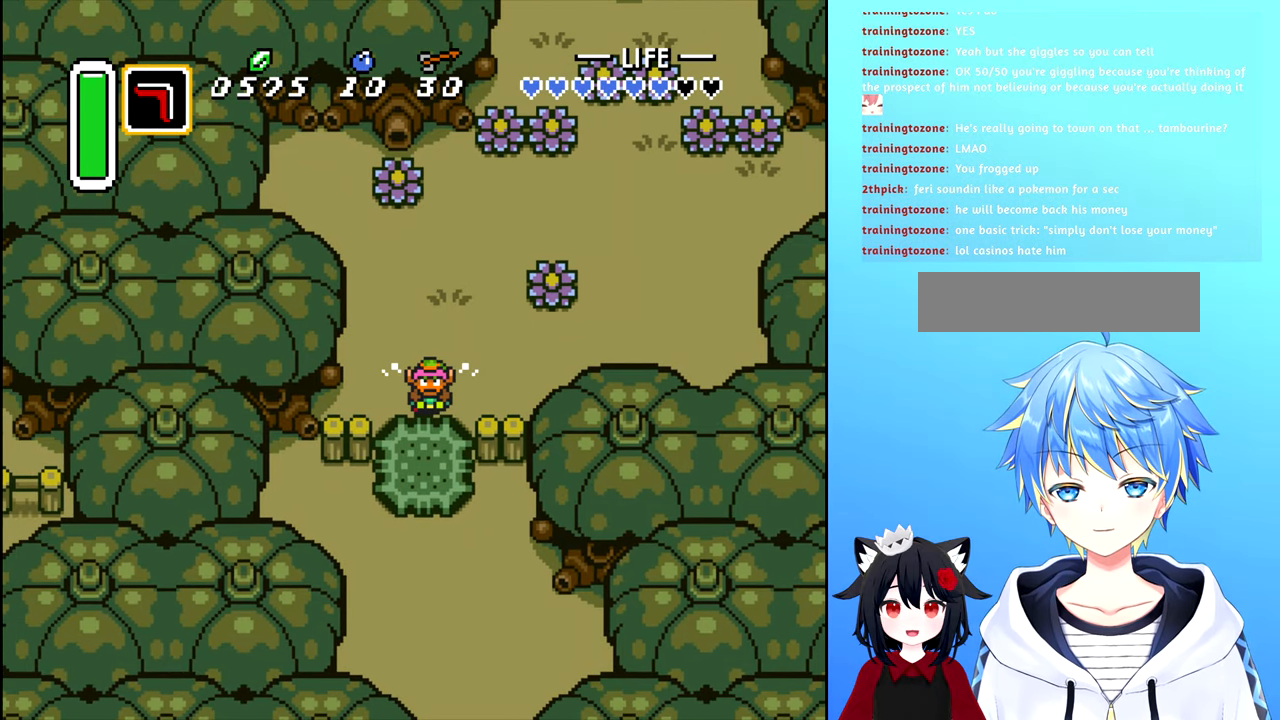
{"buttons": ["B", "DPAD_DOWN"], "events": [[67, "B", "up"], [133, "B", "down"], [233, "B", "up"], [300, "B", "down"], [400, "B", "up"], [467, "B", "down"], [500, "DPAD_DOWN", "down"]]}
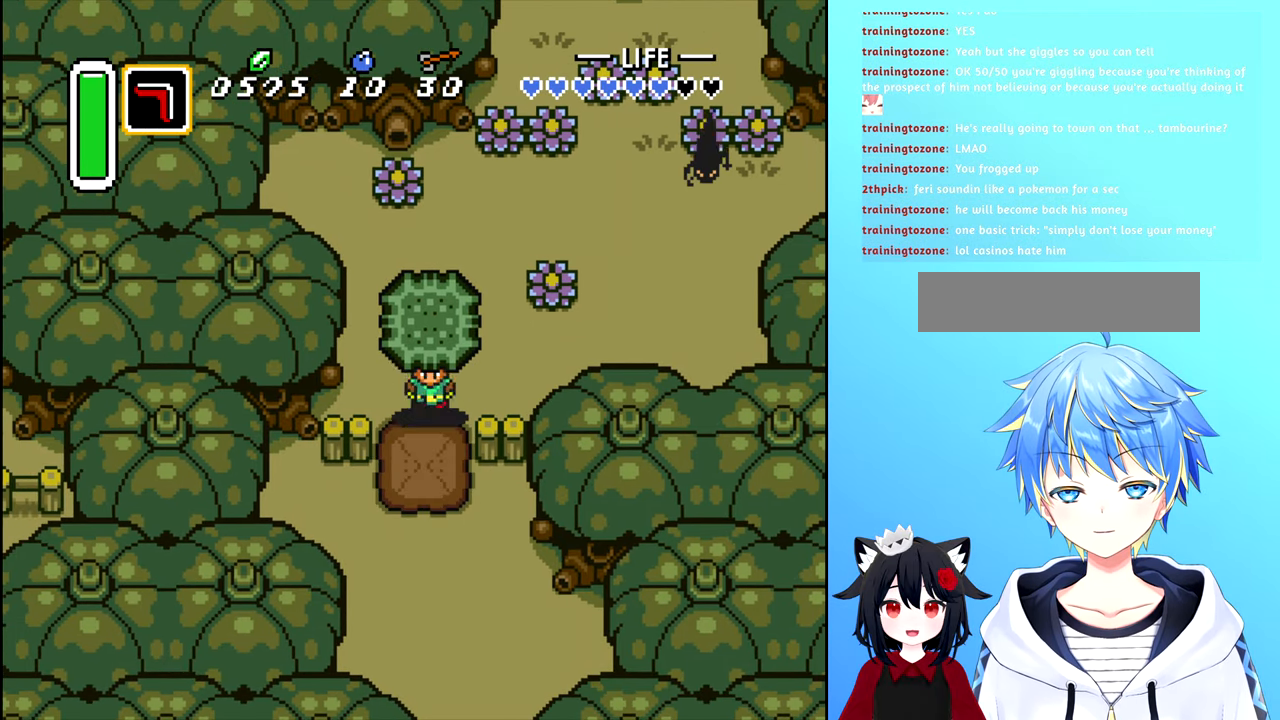
{"buttons": ["DPAD_DOWN"], "events": [[50, "B", "up"]]}
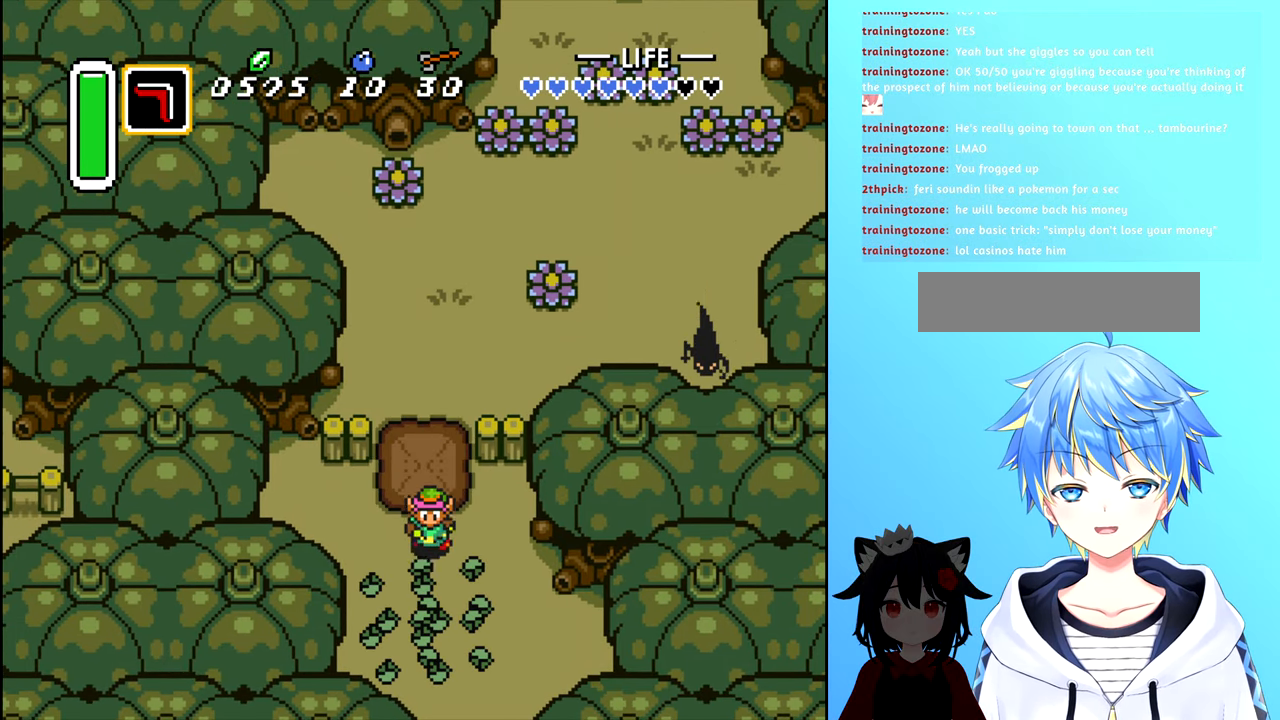
{"buttons": ["DPAD_UP"], "events": [[217, "DPAD_DOWN", "up"], [400, "DPAD_UP", "down"]]}
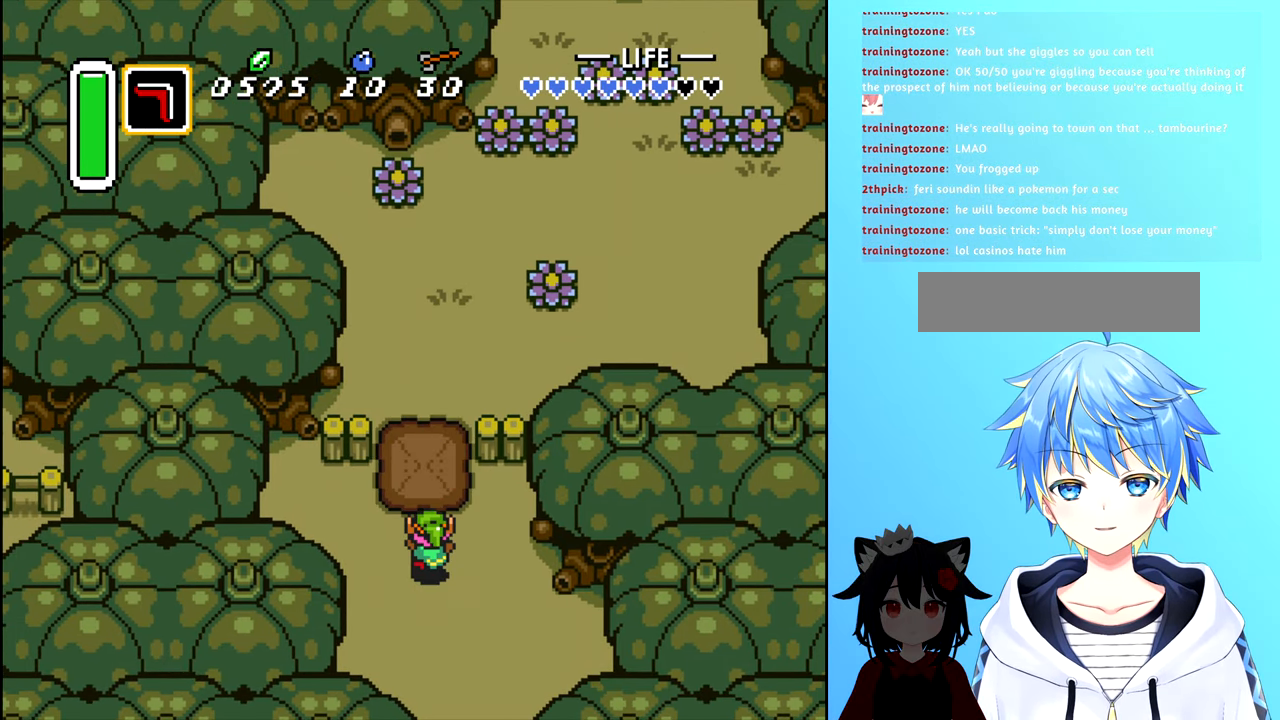
{"buttons": ["DPAD_UP"], "events": []}
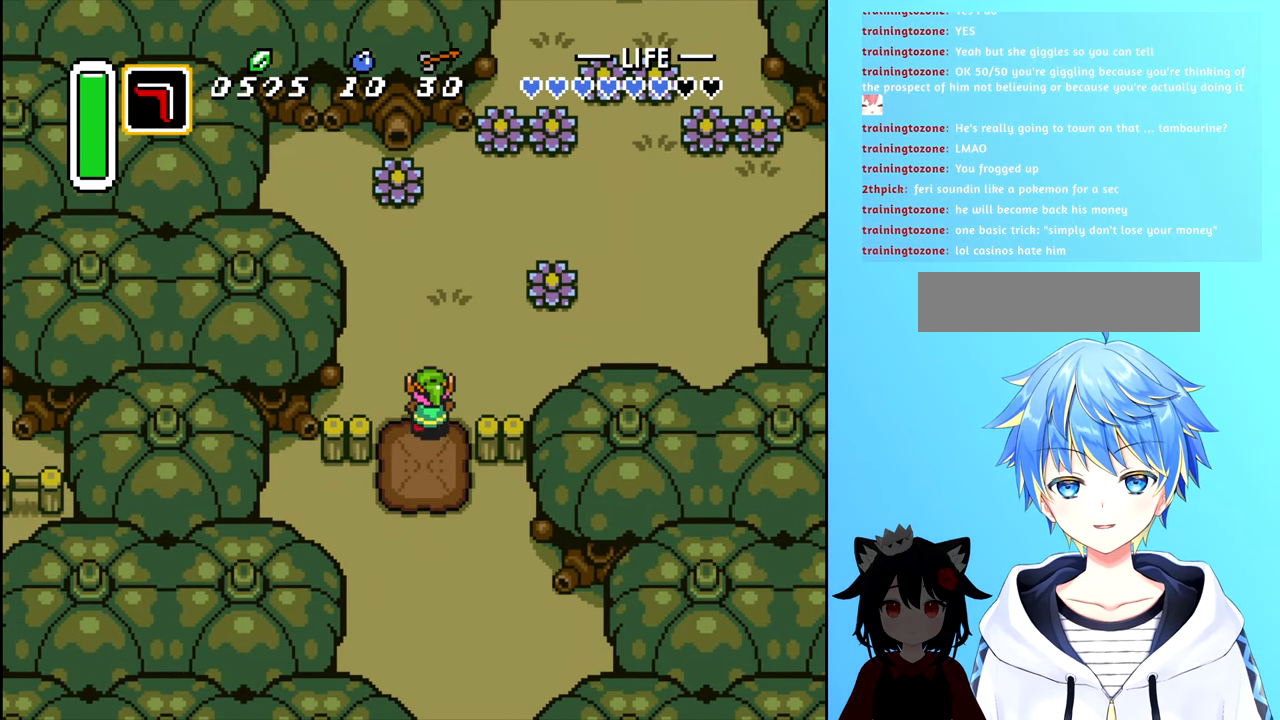
{"buttons": ["DPAD_UP"], "events": []}
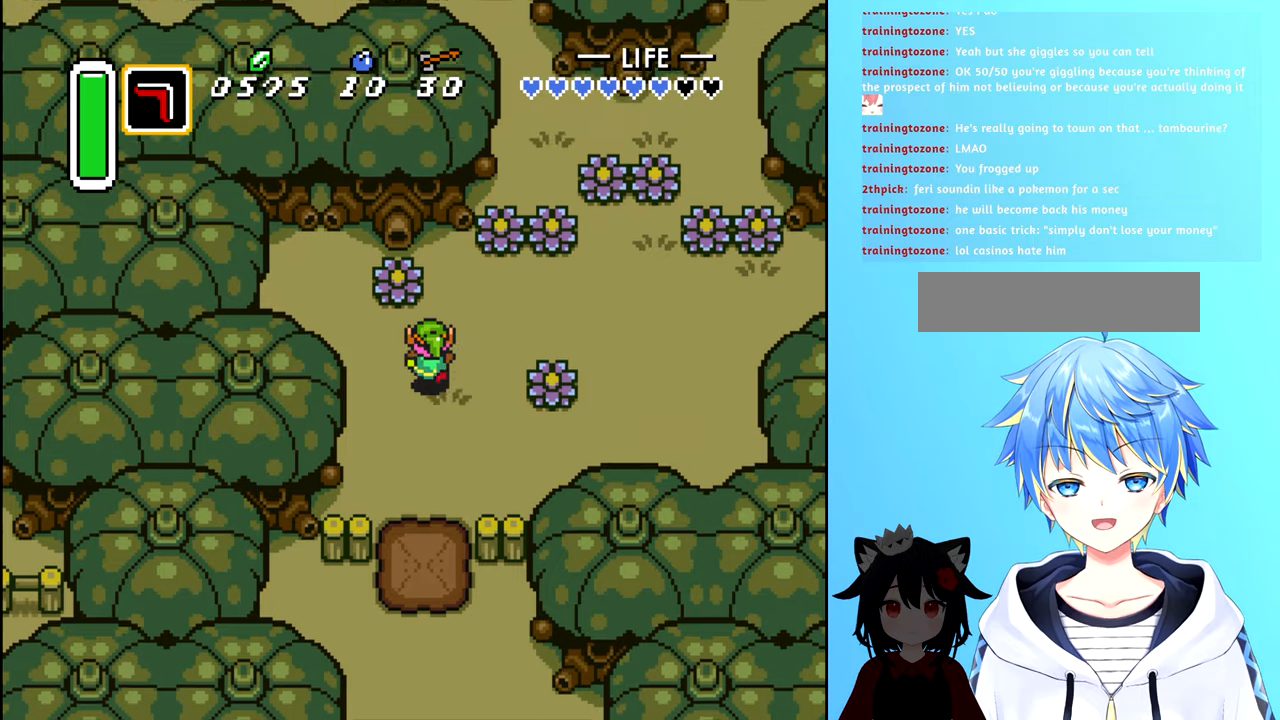
{"buttons": ["DPAD_UP"], "events": [[134, "DPAD_RIGHT", "down"], [250, "DPAD_UP", "up"], [350, "DPAD_UP", "down"], [400, "DPAD_RIGHT", "up"]]}
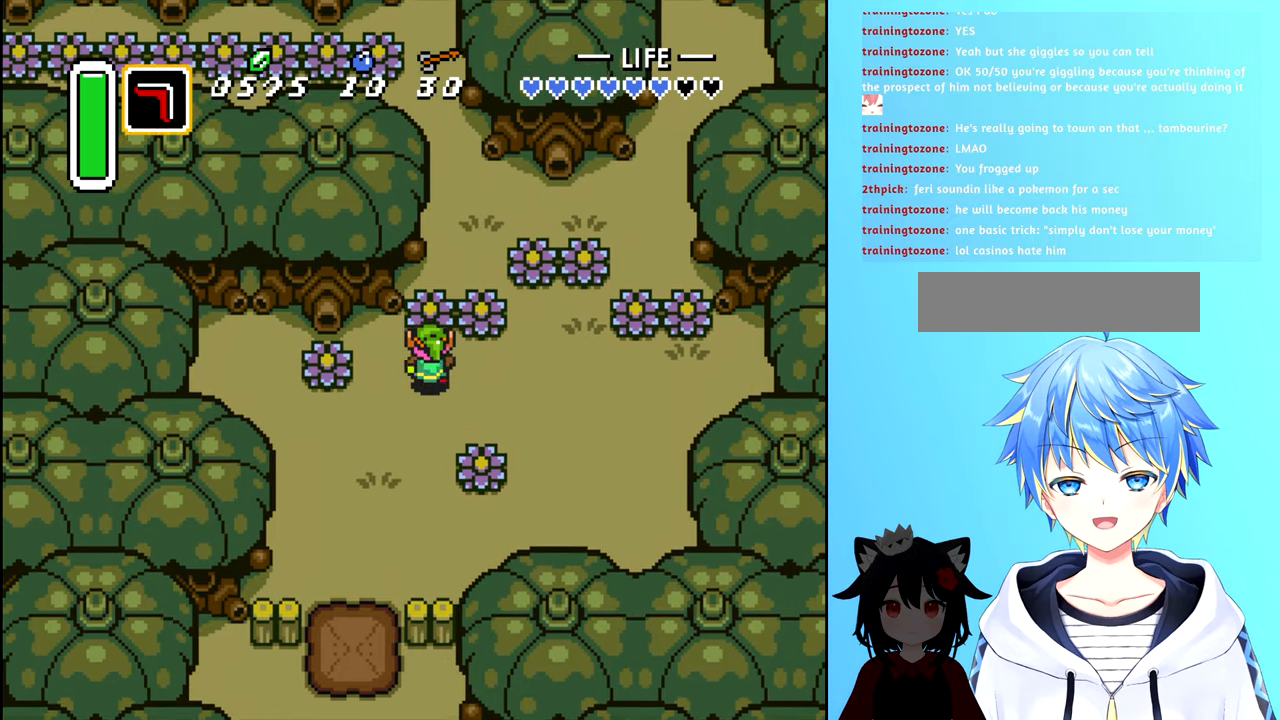
{"buttons": ["DPAD_UP"], "events": [[34, "A", "down"], [100, "DPAD_UP", "up"], [134, "A", "up"], [334, "DPAD_RIGHT", "down"], [450, "DPAD_UP", "down"], [484, "DPAD_RIGHT", "up"]]}
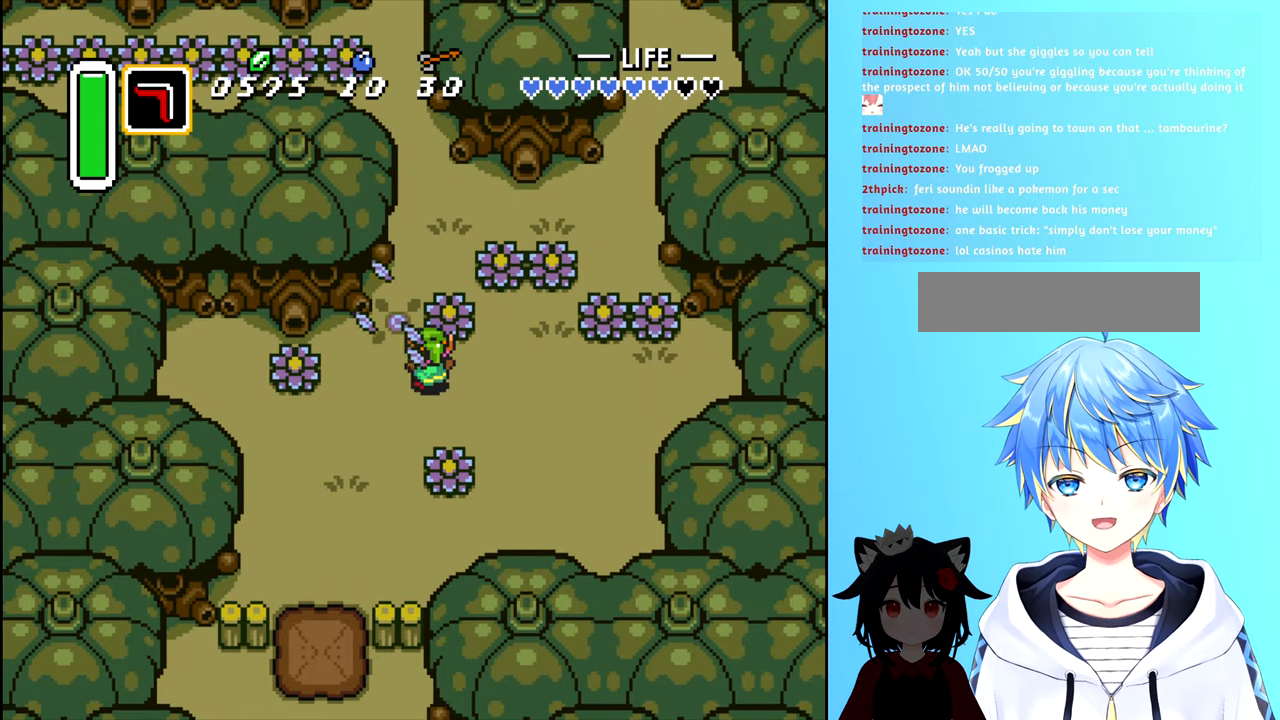
{"buttons": ["DPAD_UP"], "events": [[250, "A", "down"], [300, "DPAD_UP", "up"], [350, "A", "up"], [500, "DPAD_UP", "down"]]}
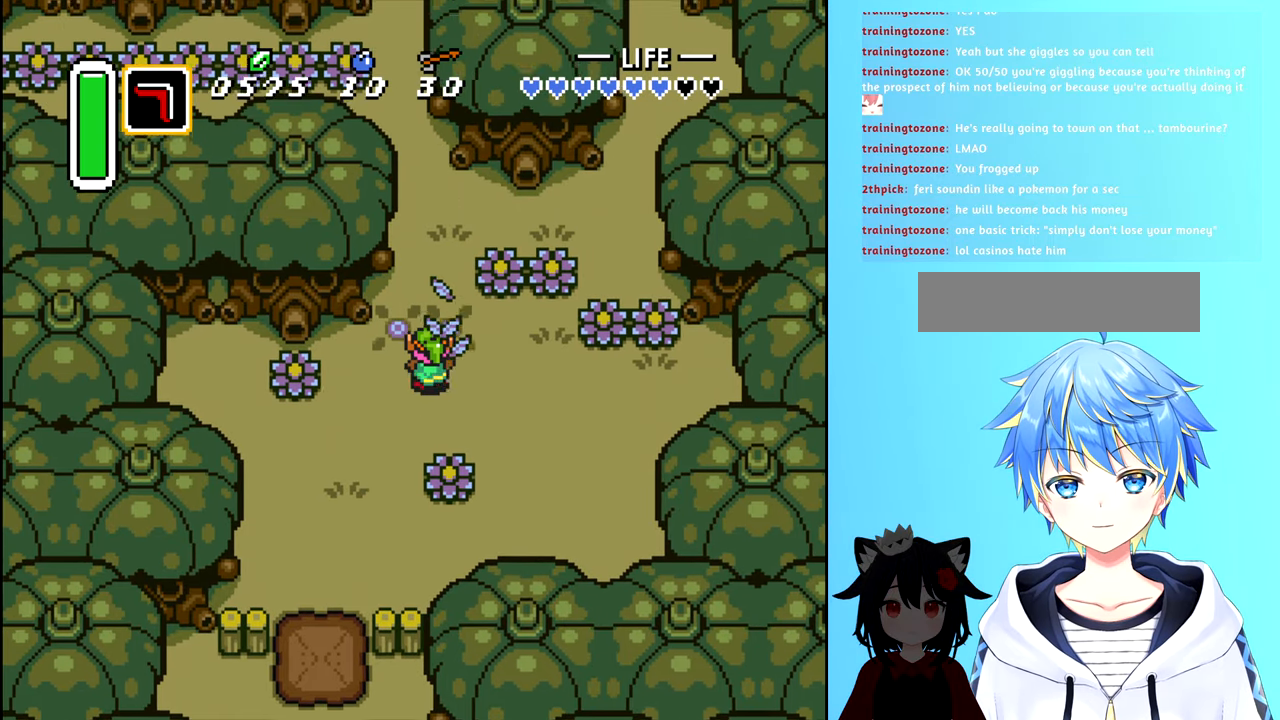
{"buttons": ["DPAD_UP"], "events": []}
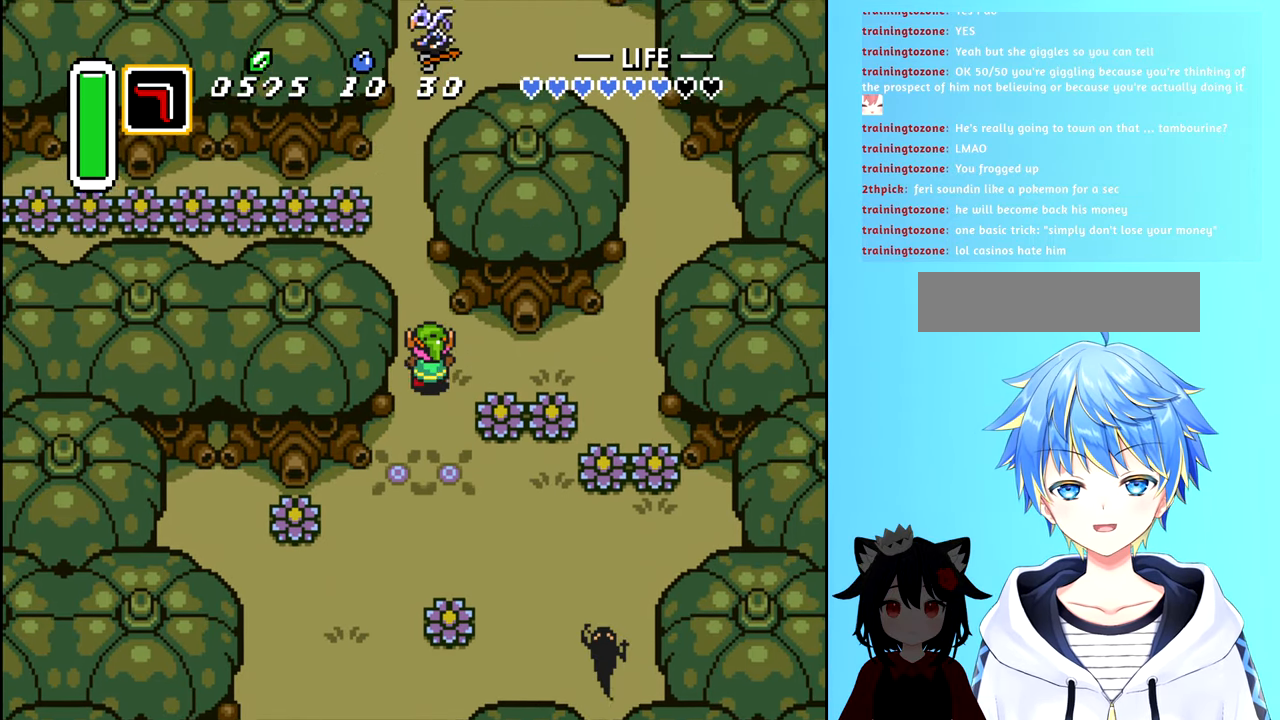
{"buttons": ["DPAD_UP"], "events": [[250, "DPAD_LEFT", "down"], [300, "DPAD_UP", "up"], [400, "DPAD_UP", "down"], [434, "DPAD_LEFT", "up"]]}
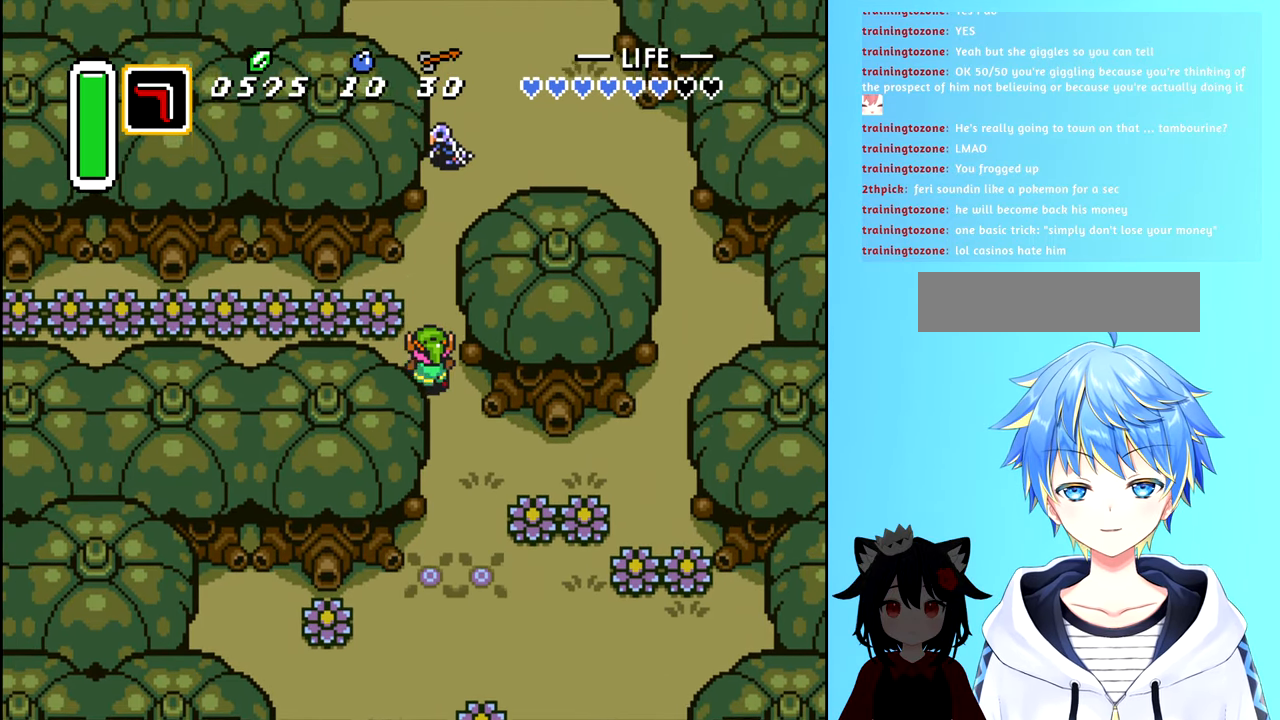
{"buttons": ["DPAD_LEFT"], "events": [[134, "DPAD_LEFT", "down"], [150, "A", "down"], [150, "DPAD_UP", "up"], [300, "A", "up"]]}
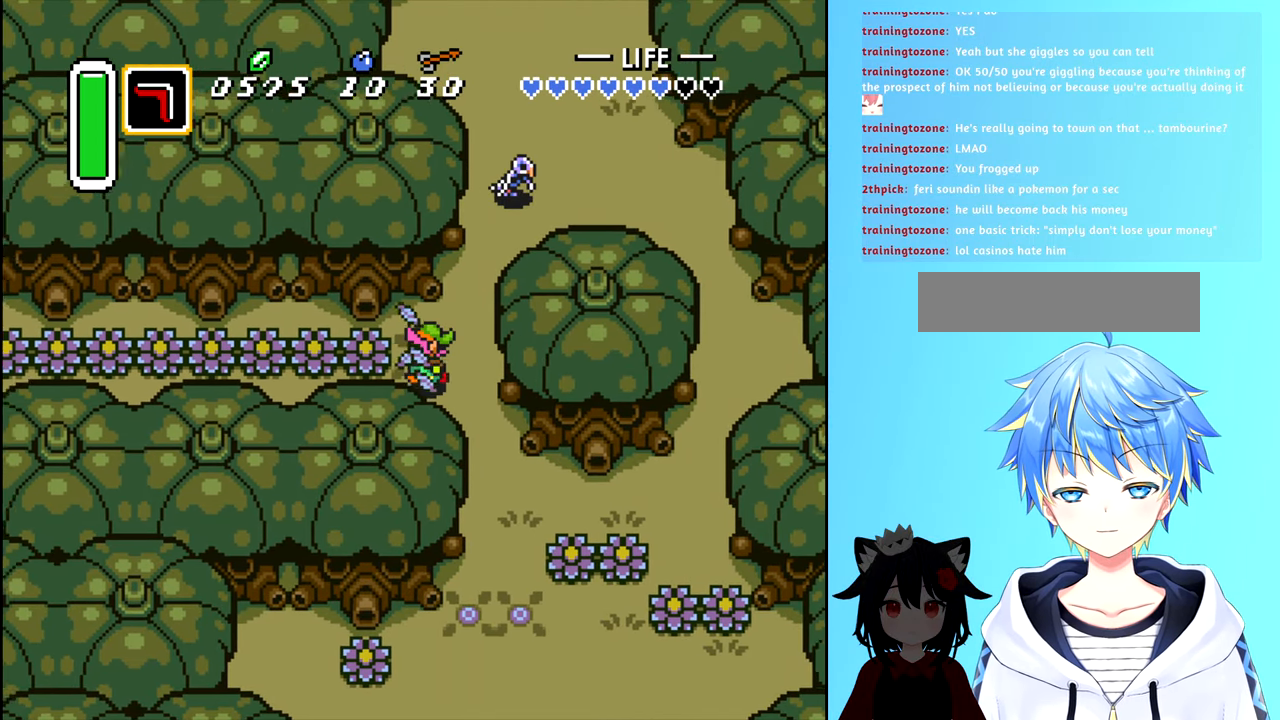
{"buttons": ["A", "DPAD_LEFT"], "events": [[167, "A", "down"]]}
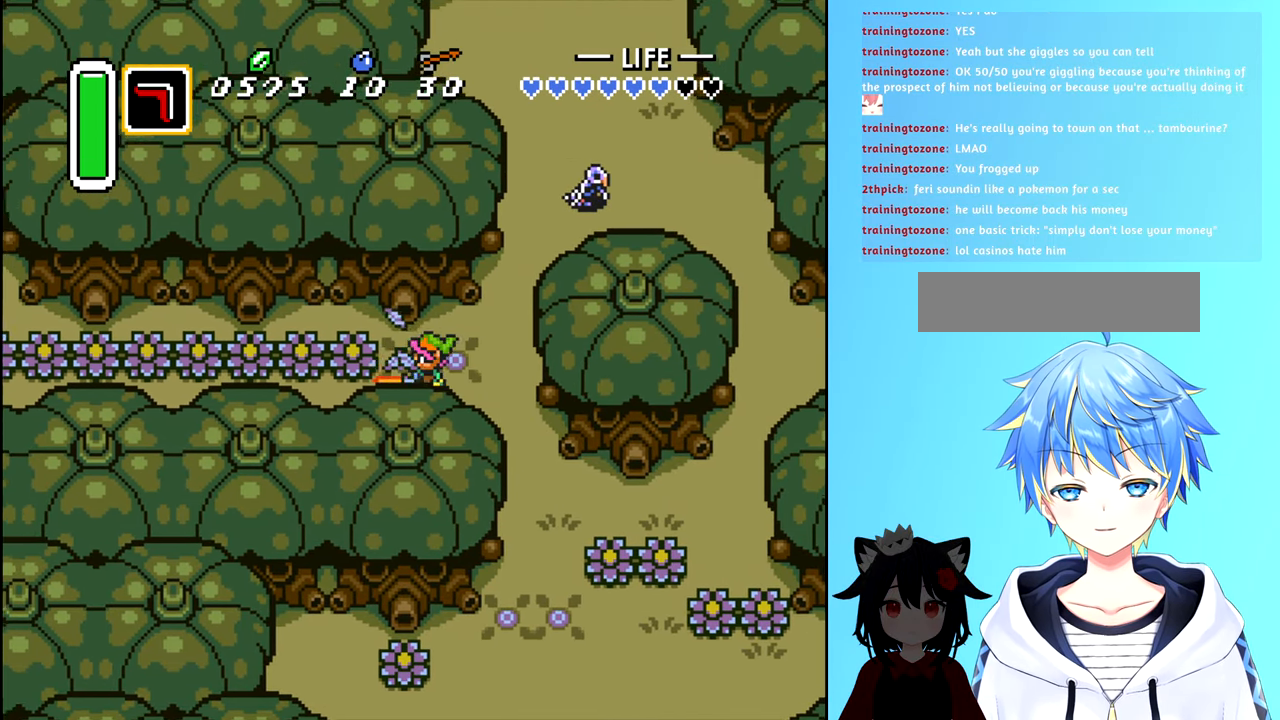
{"buttons": ["A", "DPAD_LEFT"], "events": []}
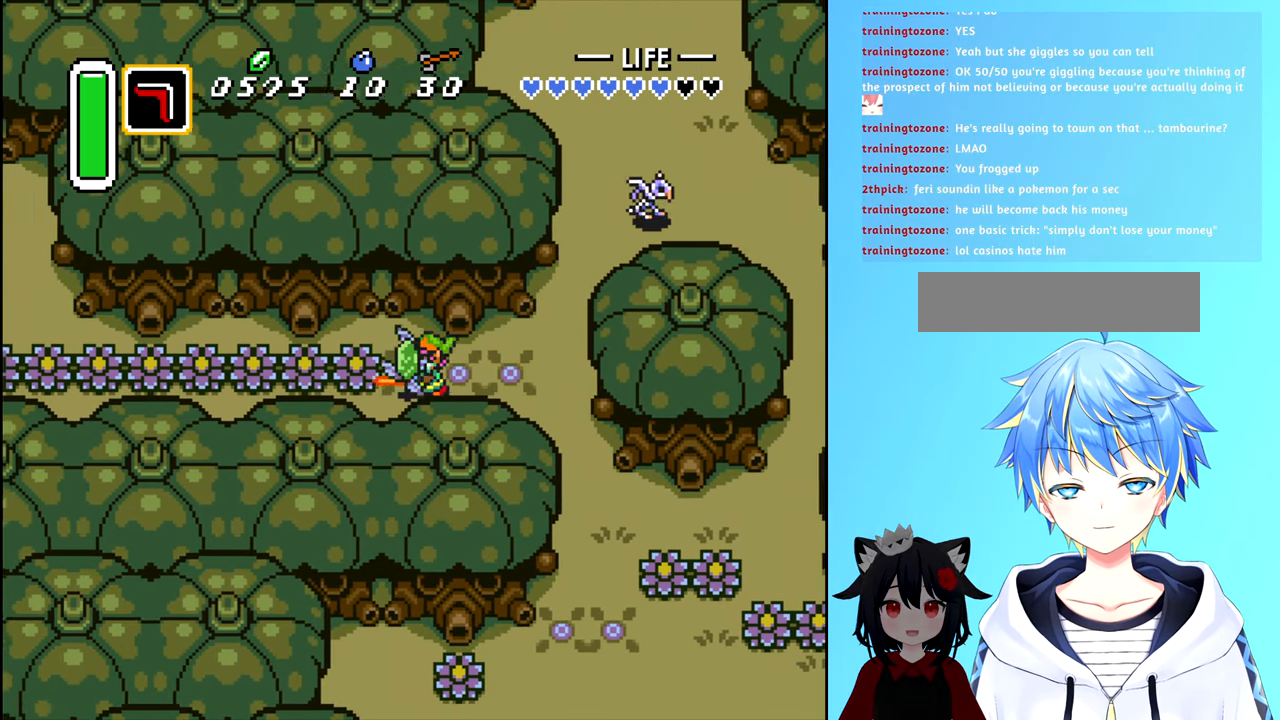
{"buttons": ["A", "DPAD_LEFT"], "events": []}
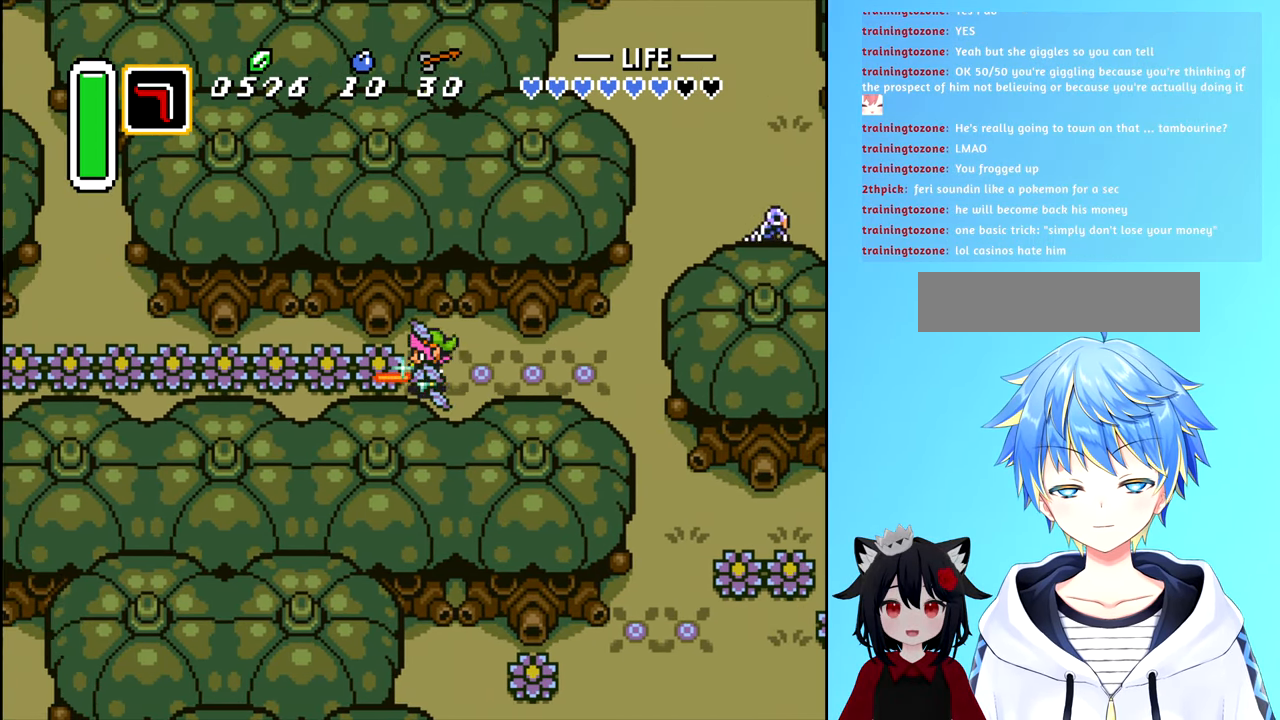
{"buttons": ["A", "DPAD_LEFT"], "events": []}
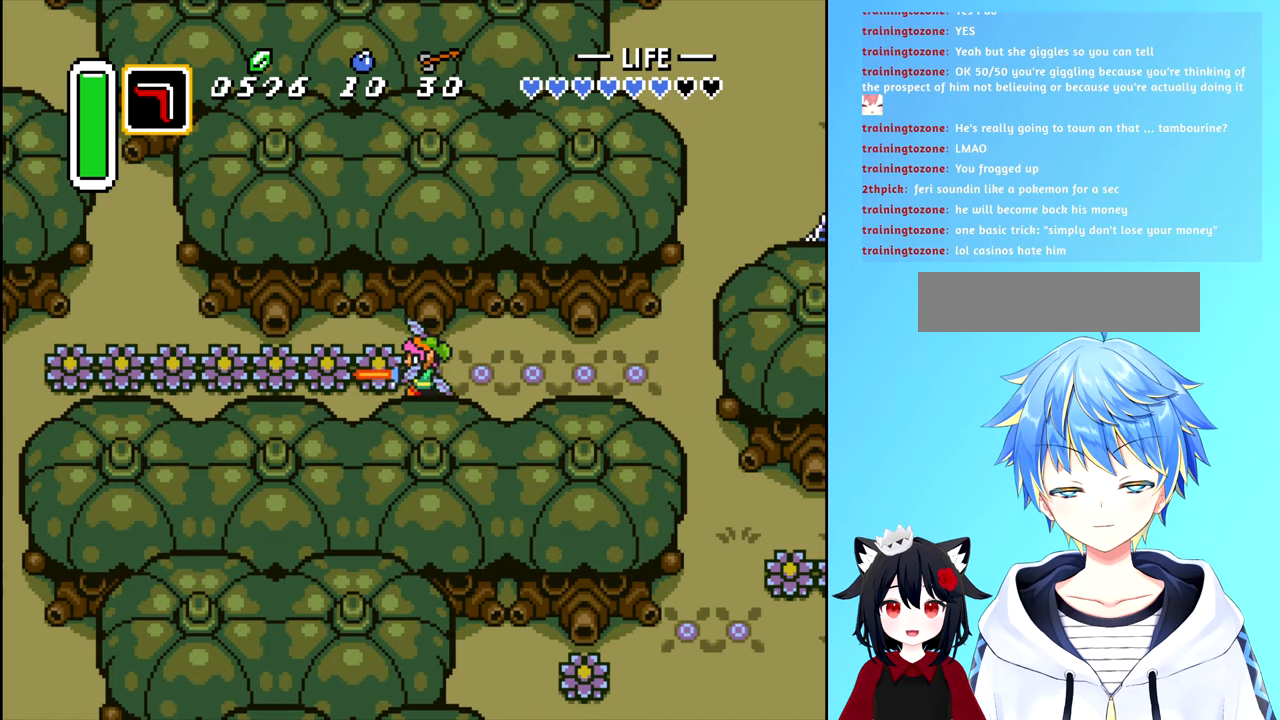
{"buttons": ["A", "DPAD_LEFT"], "events": []}
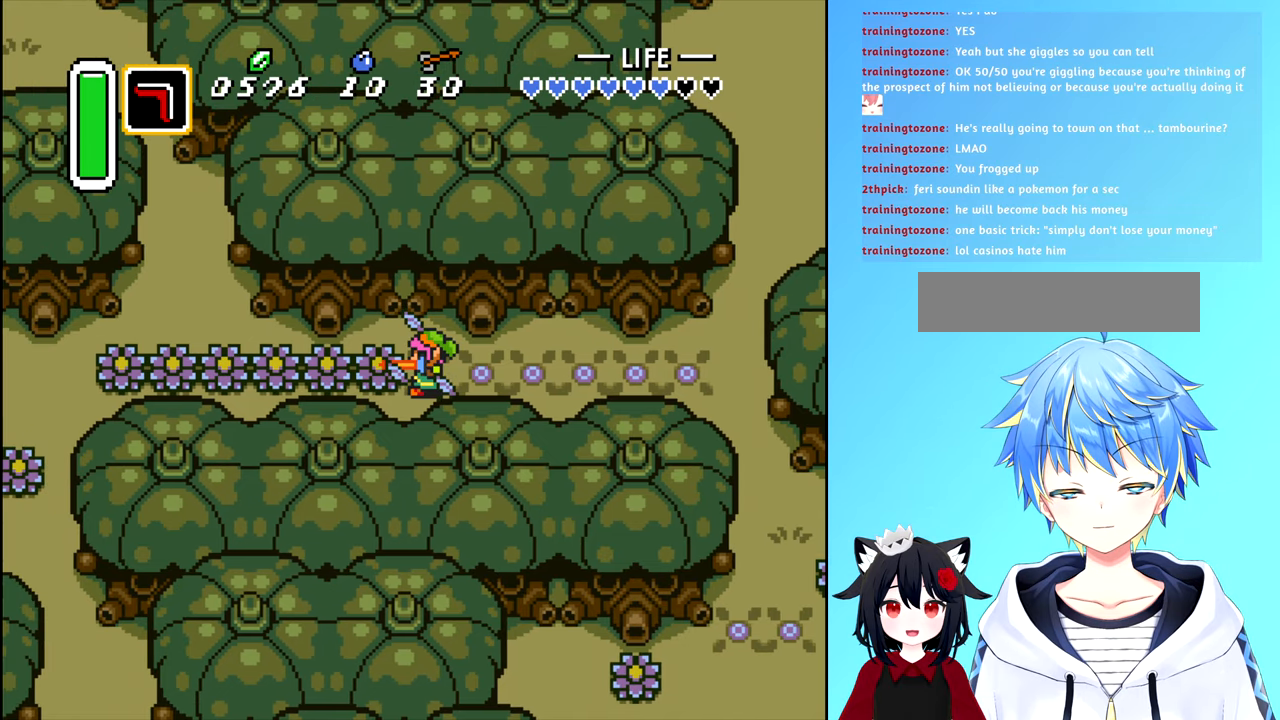
{"buttons": ["A", "DPAD_LEFT"], "events": []}
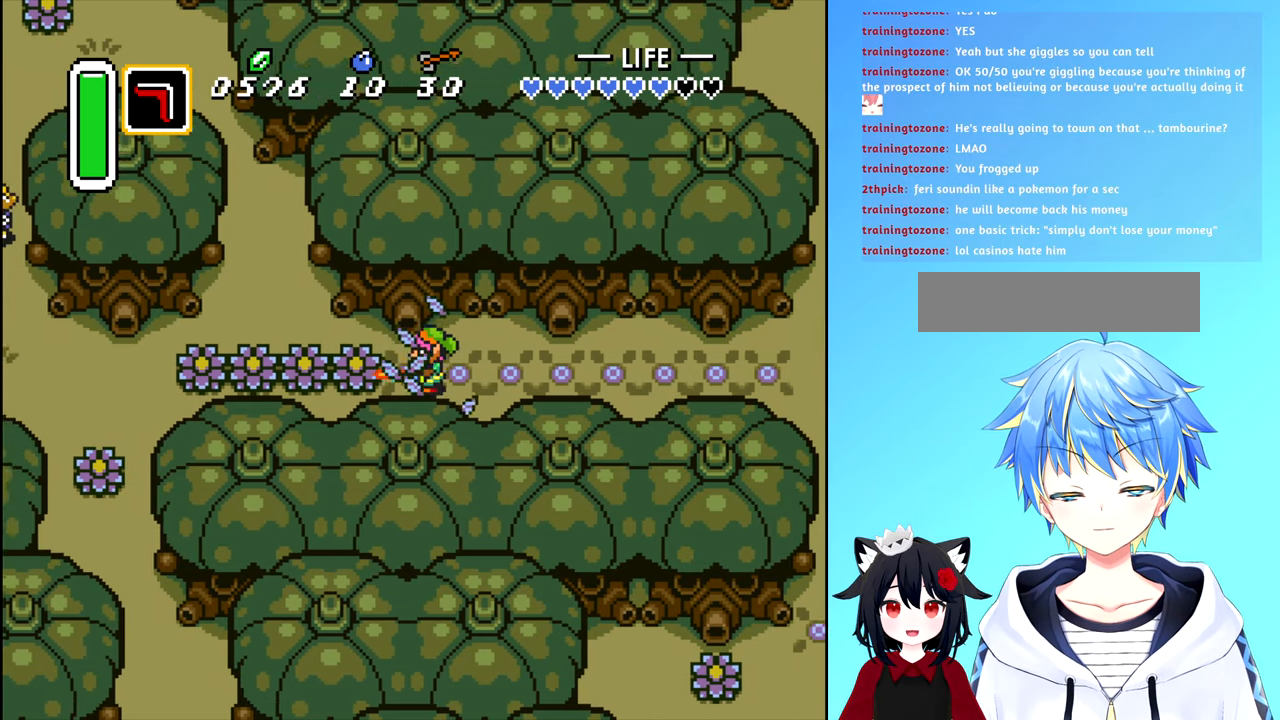
{"buttons": ["A", "DPAD_LEFT"], "events": []}
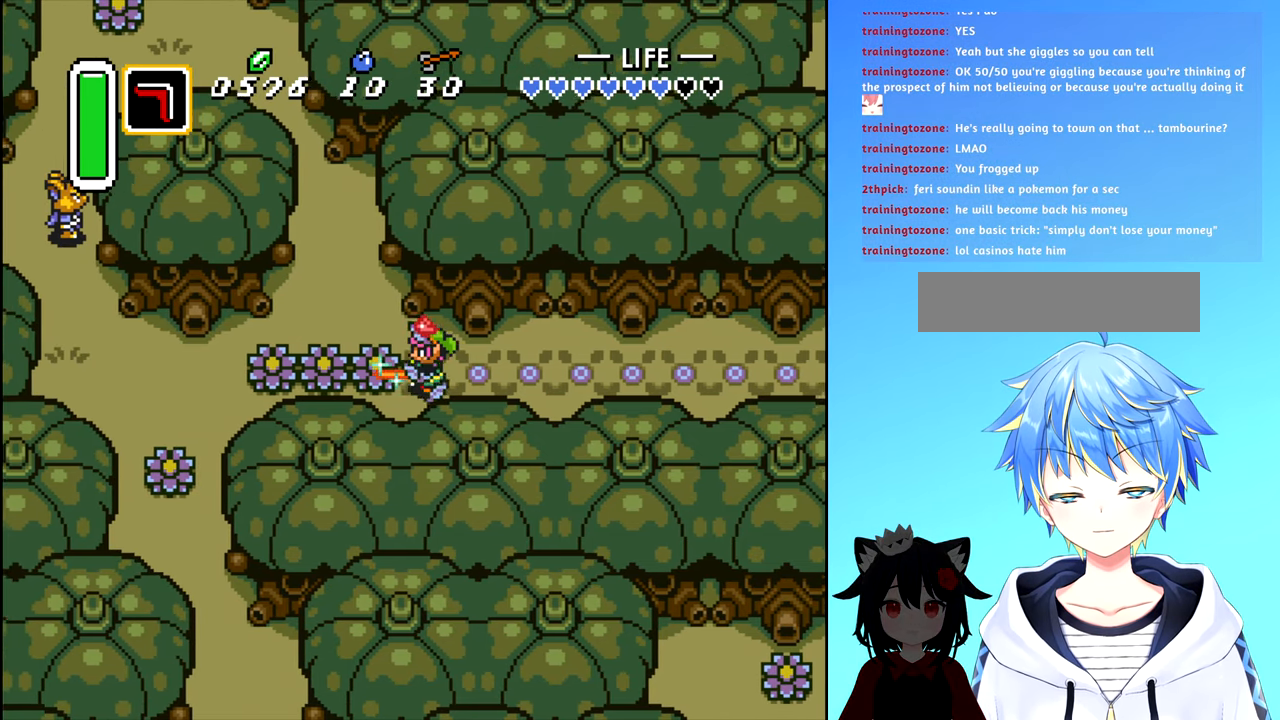
{"buttons": ["A", "DPAD_LEFT"], "events": []}
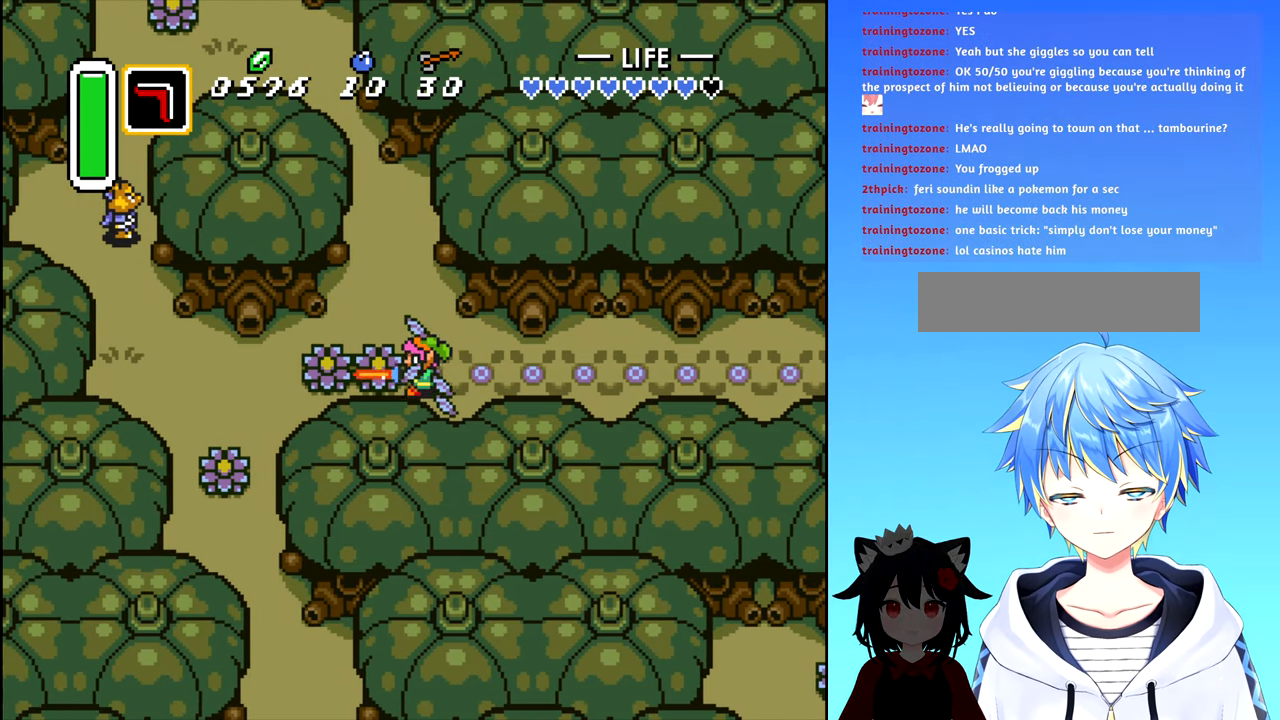
{"buttons": ["A", "DPAD_LEFT"], "events": []}
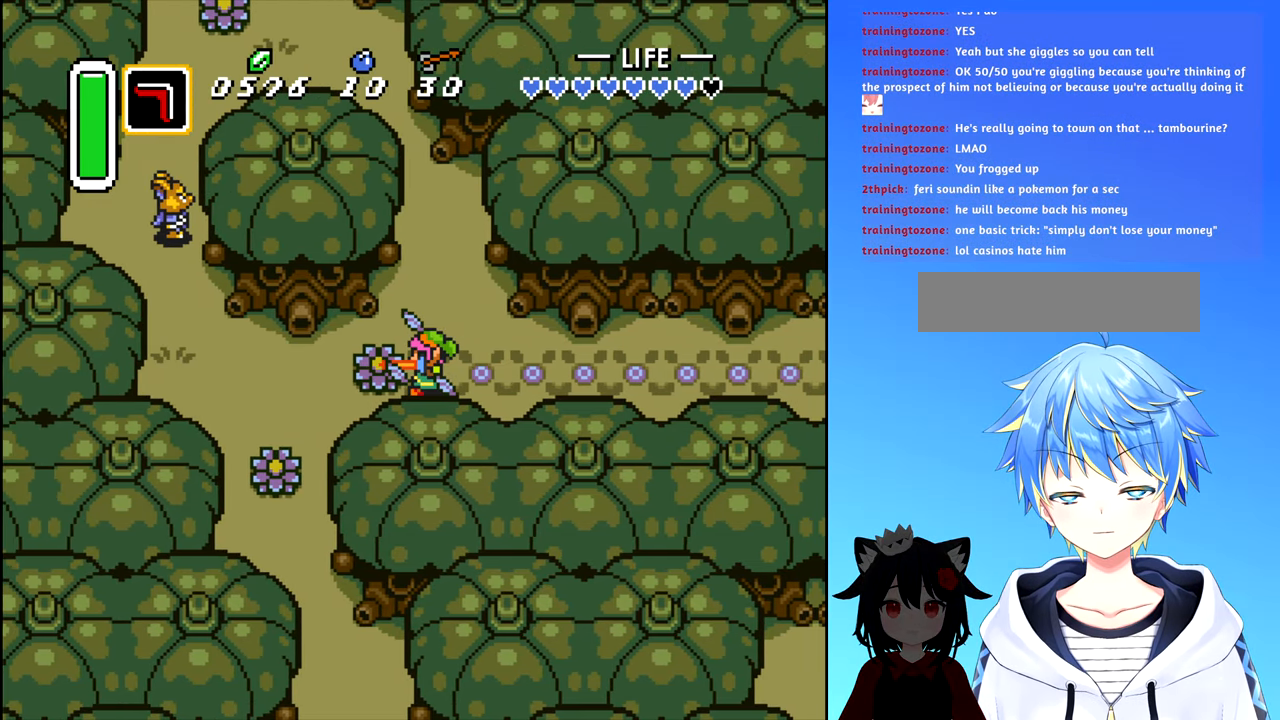
{"buttons": ["DPAD_DOWN", "DPAD_LEFT"], "events": [[350, "A", "up"], [483, "DPAD_DOWN", "down"]]}